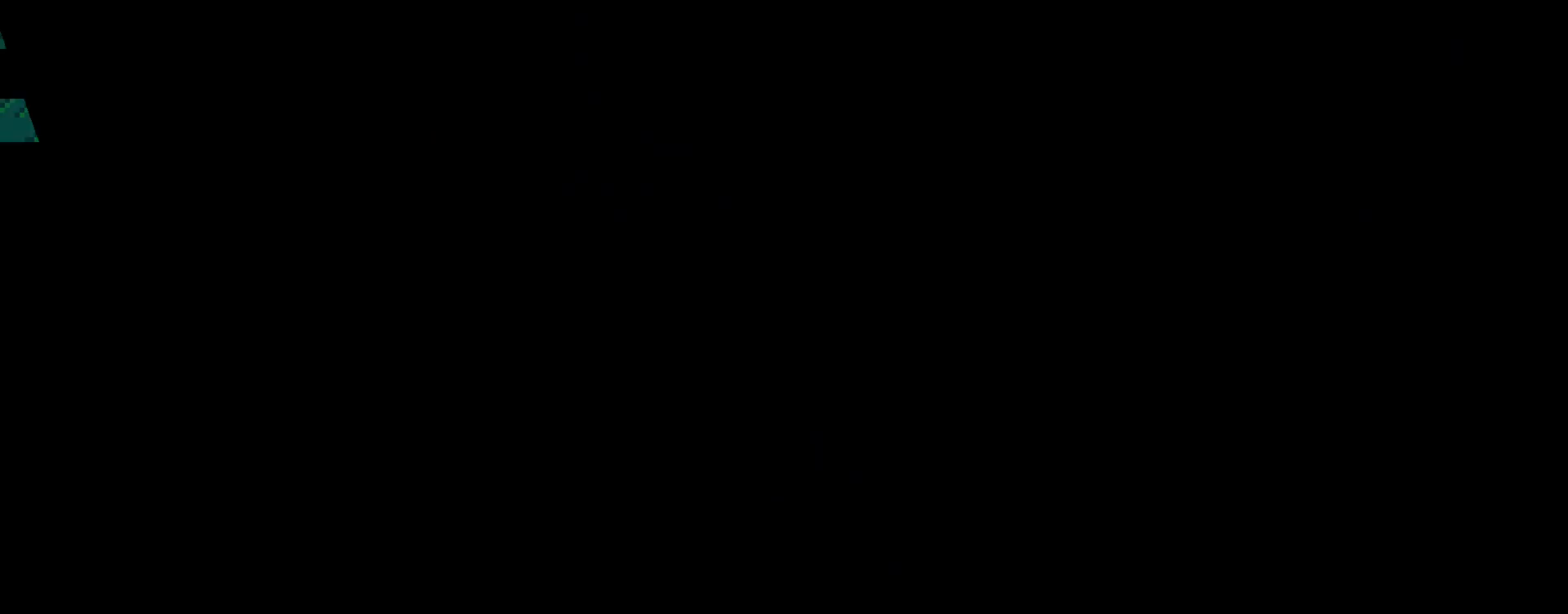
Gameplay with a controller (Nintendo layout); each line is a JSON object with the inputs held at the frame after it (dt_ms = milliseconds from this image to that frame). "events" lists button and stick changes between this image and that frame as [ms after this image, input, new state], when the widget could be followed in between. Not read: DPAD_LEFT DPAD_UP HOME L3 R3 SELECT START.
{"dt_ms": 500, "buttons": [], "left_stick": "center", "right_stick": "center", "events": [[50, "X", "up"]]}
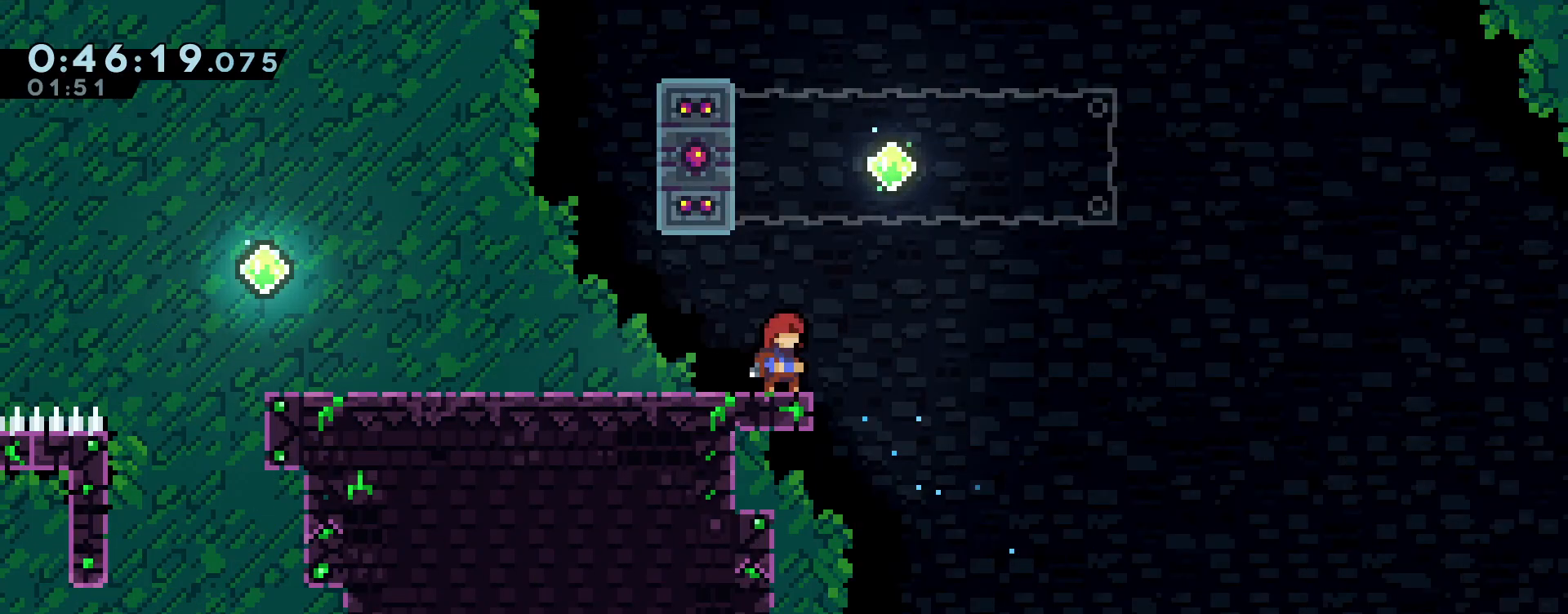
{"dt_ms": 1000, "buttons": [], "left_stick": "down", "right_stick": "center", "events": [[83, "B", "down"], [83, "left_stick", "up"], [250, "Y", "down"], [367, "B", "up"], [367, "Y", "up"], [383, "left_stick", "right"], [450, "B", "down"], [467, "left_stick", "down-right"], [500, "Y", "down"], [633, "Y", "up"], [667, "B", "up"], [750, "left_stick", "down"]]}
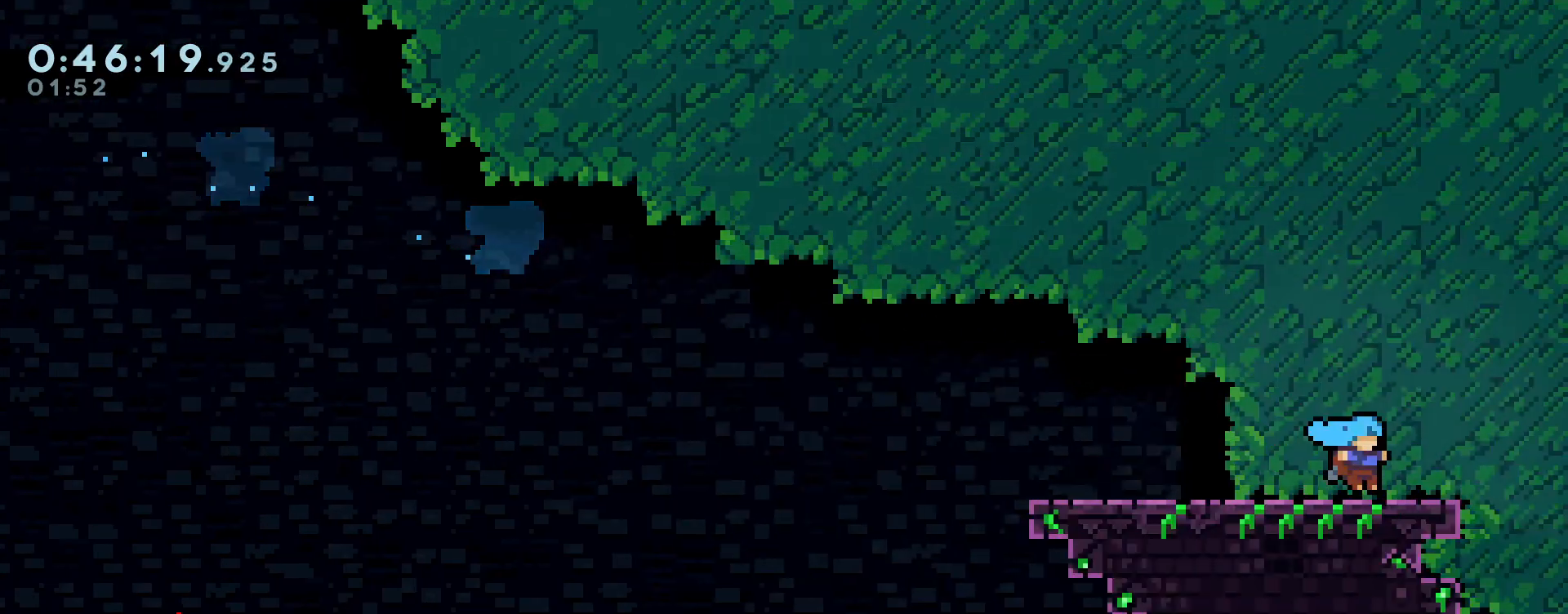
{"dt_ms": 500, "buttons": ["B"], "left_stick": "down", "right_stick": "center", "events": [[83, "B", "down"], [150, "Y", "down"], [283, "Y", "up"], [283, "left_stick", "down-right"], [300, "B", "up"], [450, "left_stick", "down"], [500, "B", "down"]]}
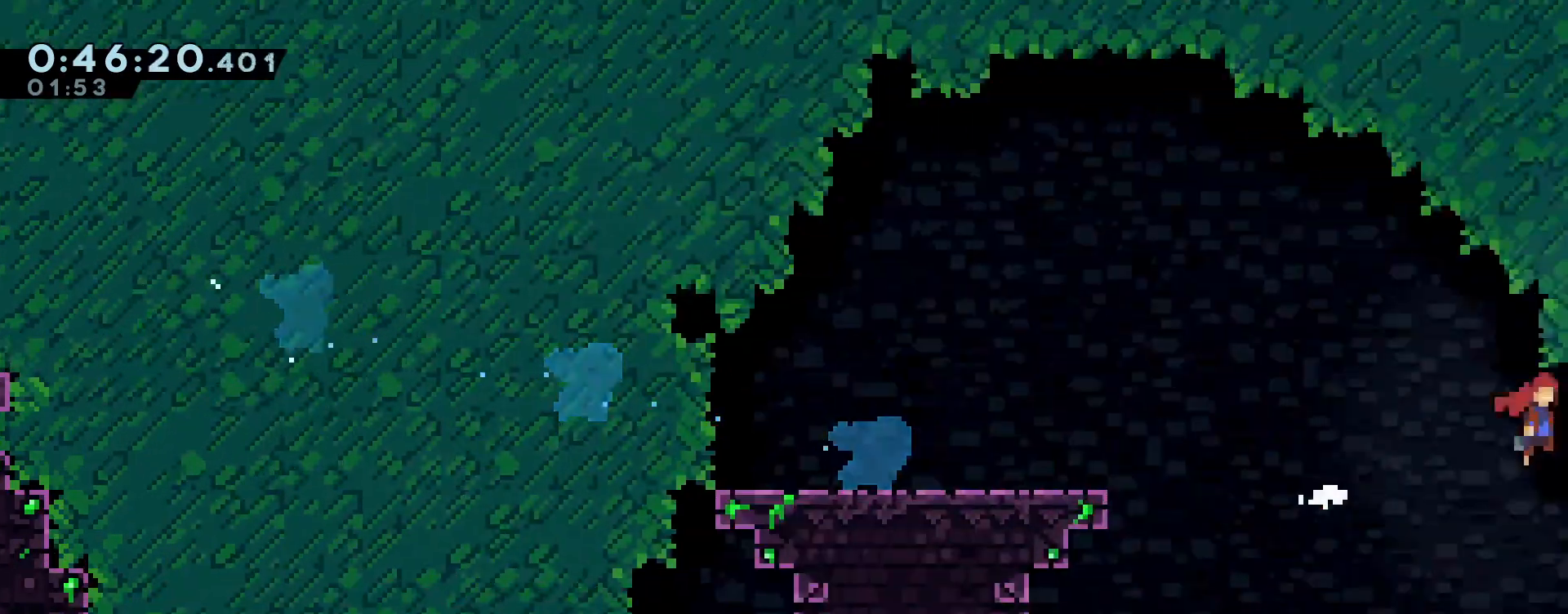
{"dt_ms": 500, "buttons": [], "left_stick": "down-right", "right_stick": "center", "events": [[83, "Y", "down"], [217, "Y", "up"], [267, "left_stick", "down-right"], [283, "B", "up"]]}
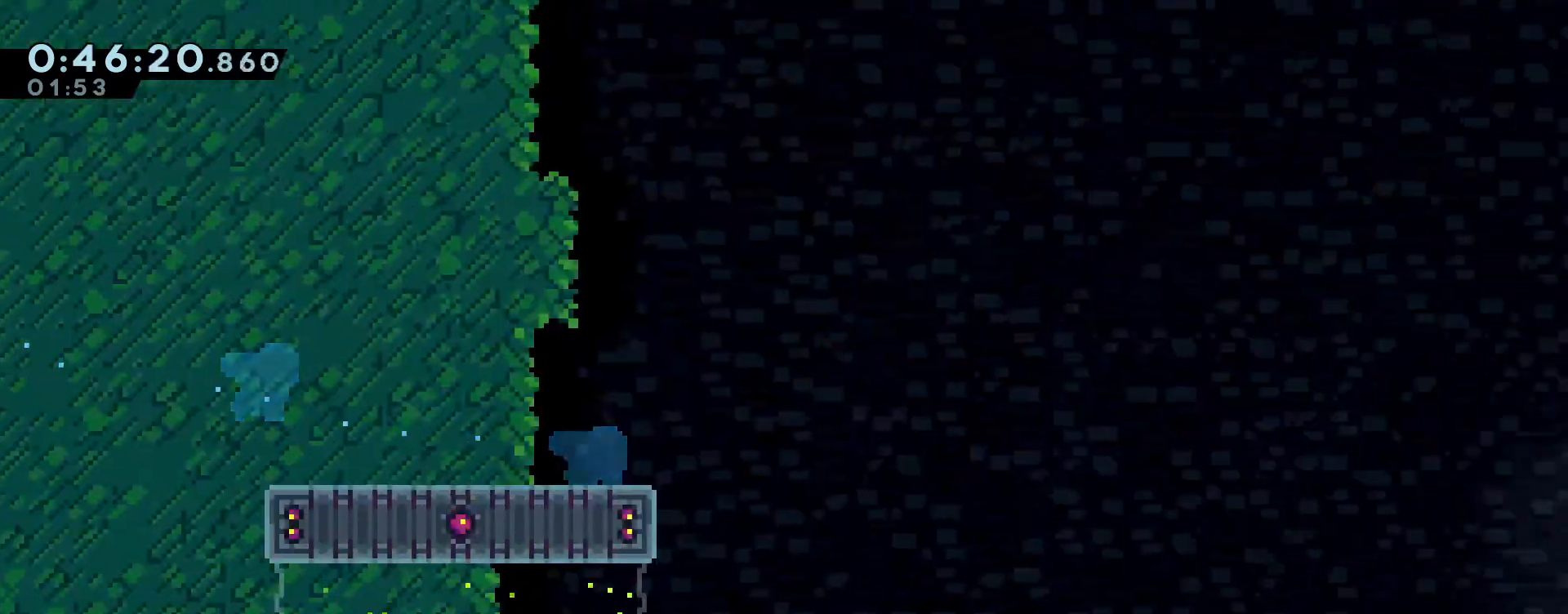
{"dt_ms": 500, "buttons": ["B", "R1"], "left_stick": "right", "right_stick": "center", "events": [[50, "R1", "down"], [67, "B", "down"], [83, "left_stick", "right"], [233, "DPAD_RIGHT", "down"], [250, "DPAD_RIGHT", "up"]]}